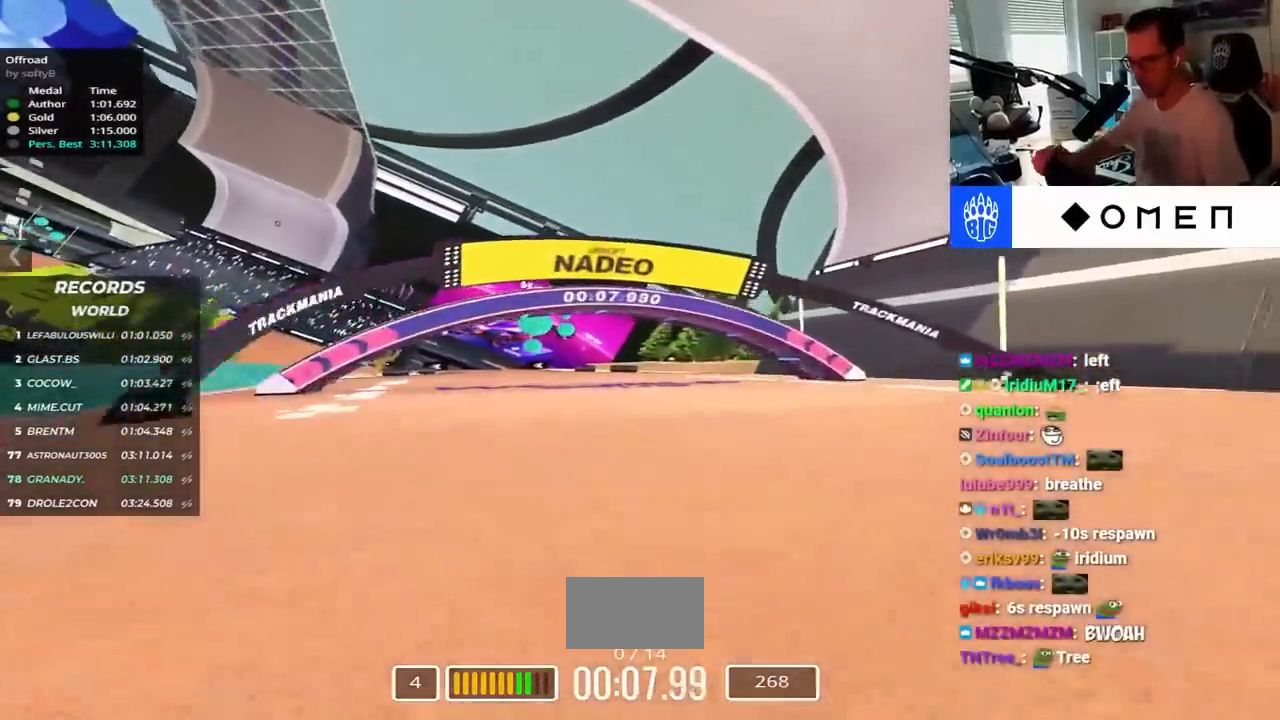
Gameplay with keyboard; each line is a JSON object with the keys held at the frame after it. "events" lists presses ("down") and releases ("up") of "down", "left", "right" and "up" between this image and that frame as [ms after this image, input, new state], when the widget could be followed in between. No other keys are recorded. Mouse input is not recorded.
{"keys": ["left", "up"], "events": []}
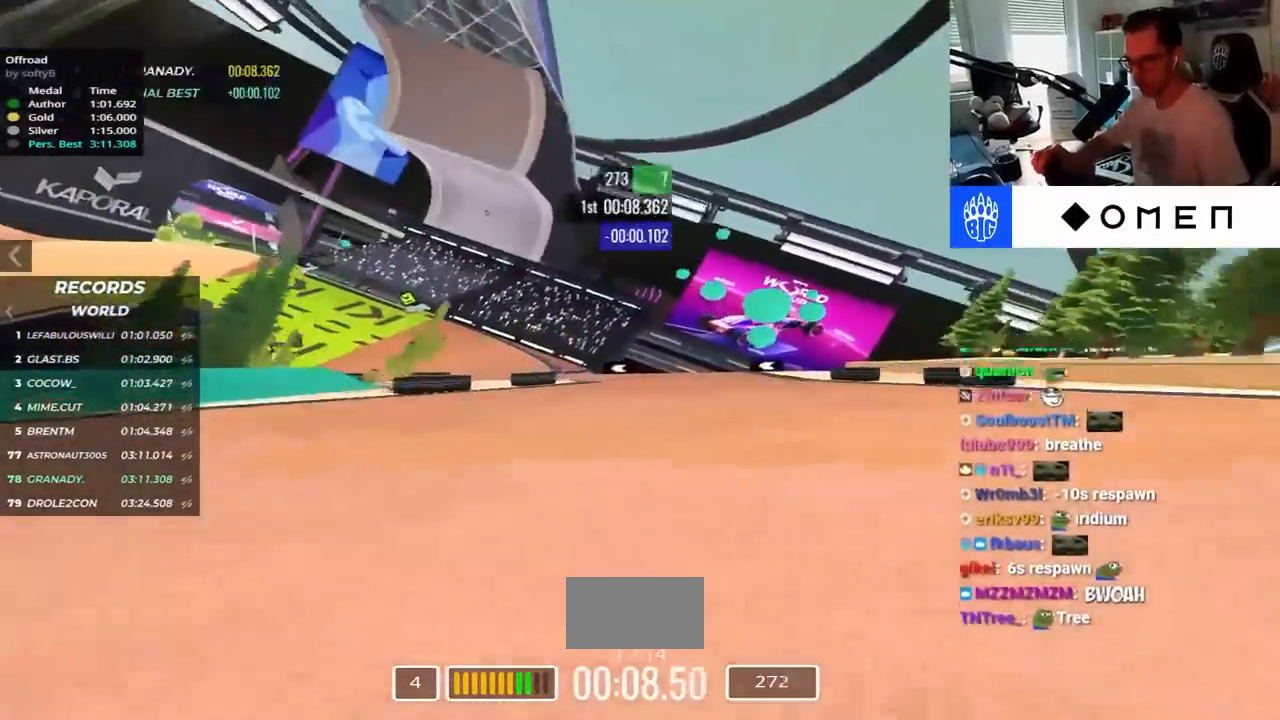
{"keys": ["left"], "events": [[500, "up", "up"]]}
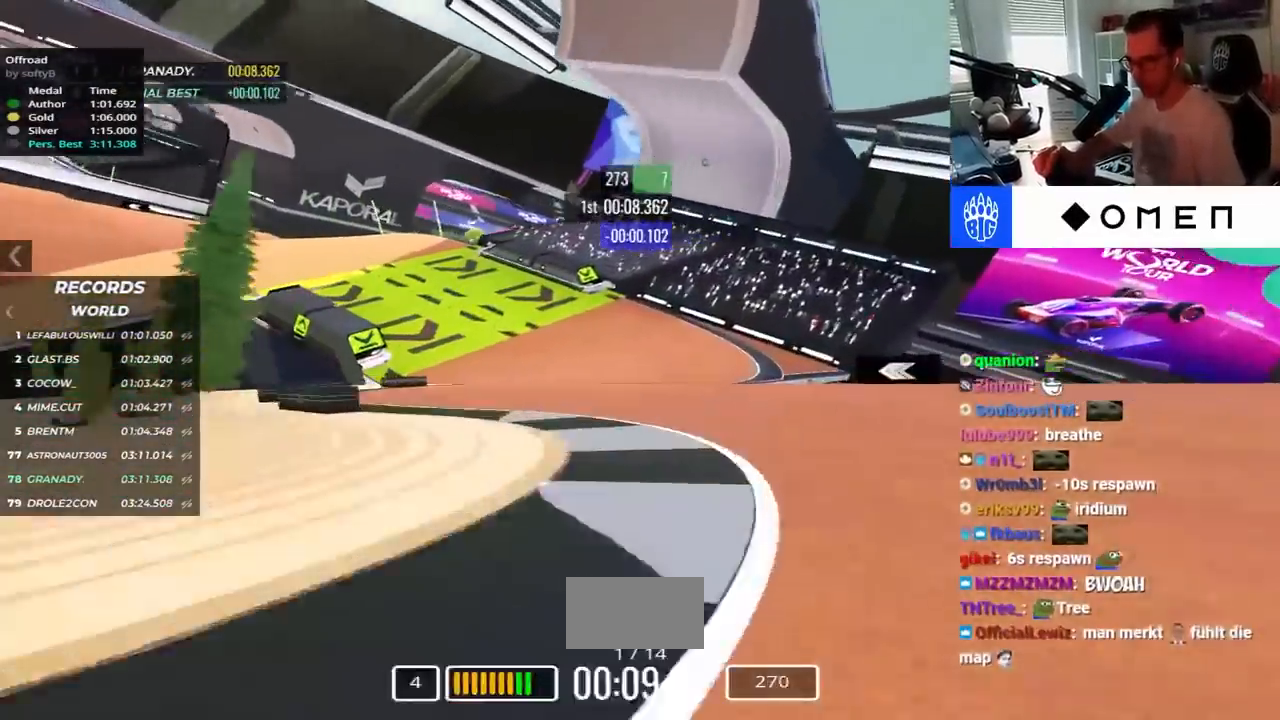
{"keys": ["left", "up"], "events": [[134, "up", "down"]]}
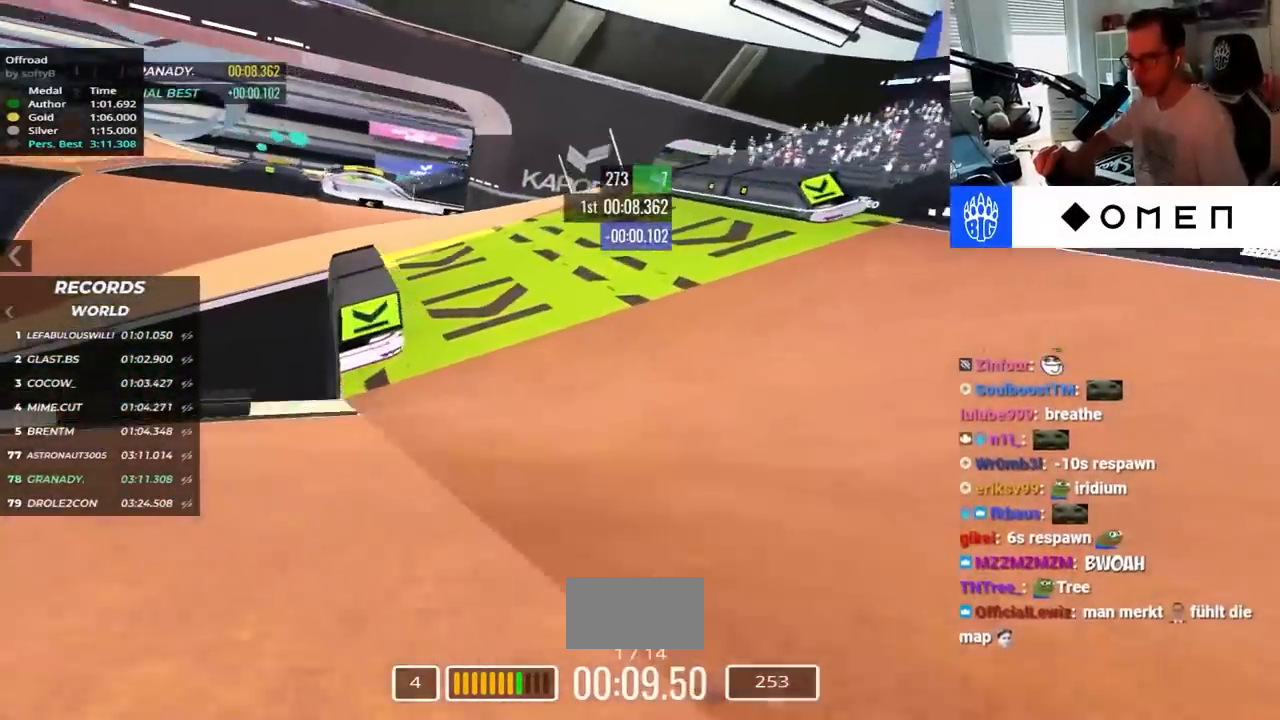
{"keys": ["left", "up"], "events": []}
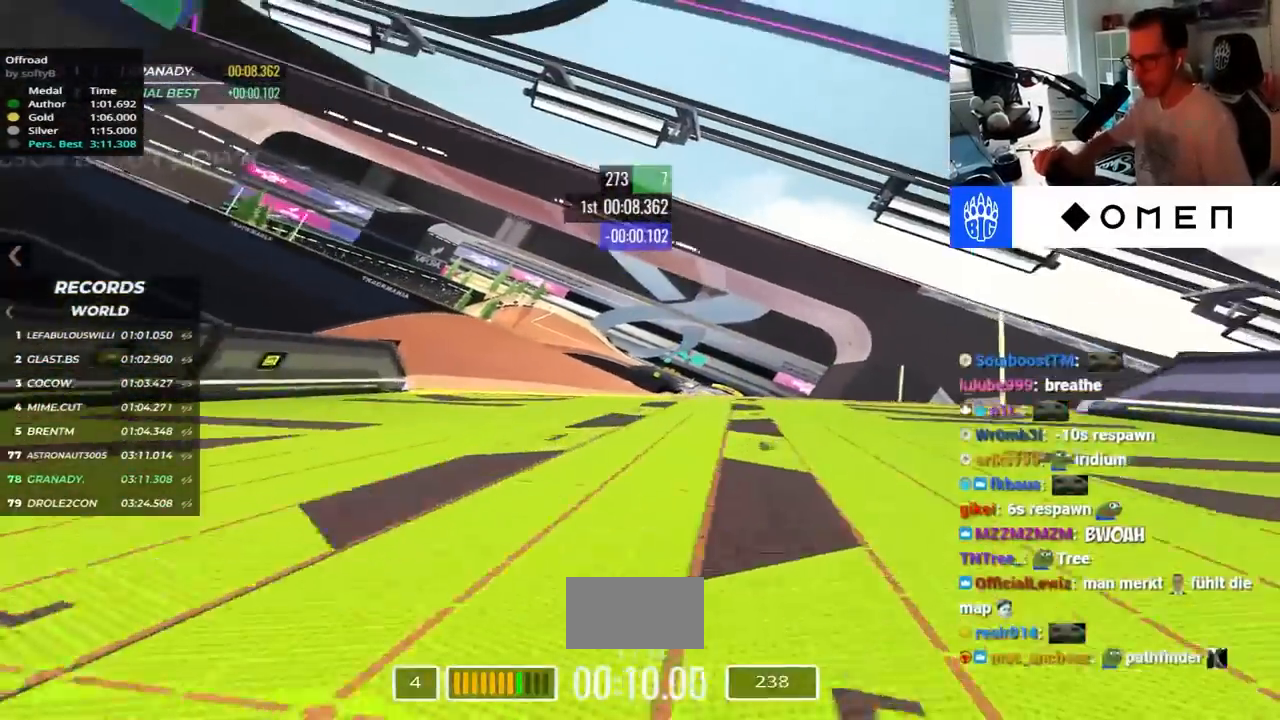
{"keys": ["left", "up"], "events": [[234, "left", "up"], [334, "left", "down"]]}
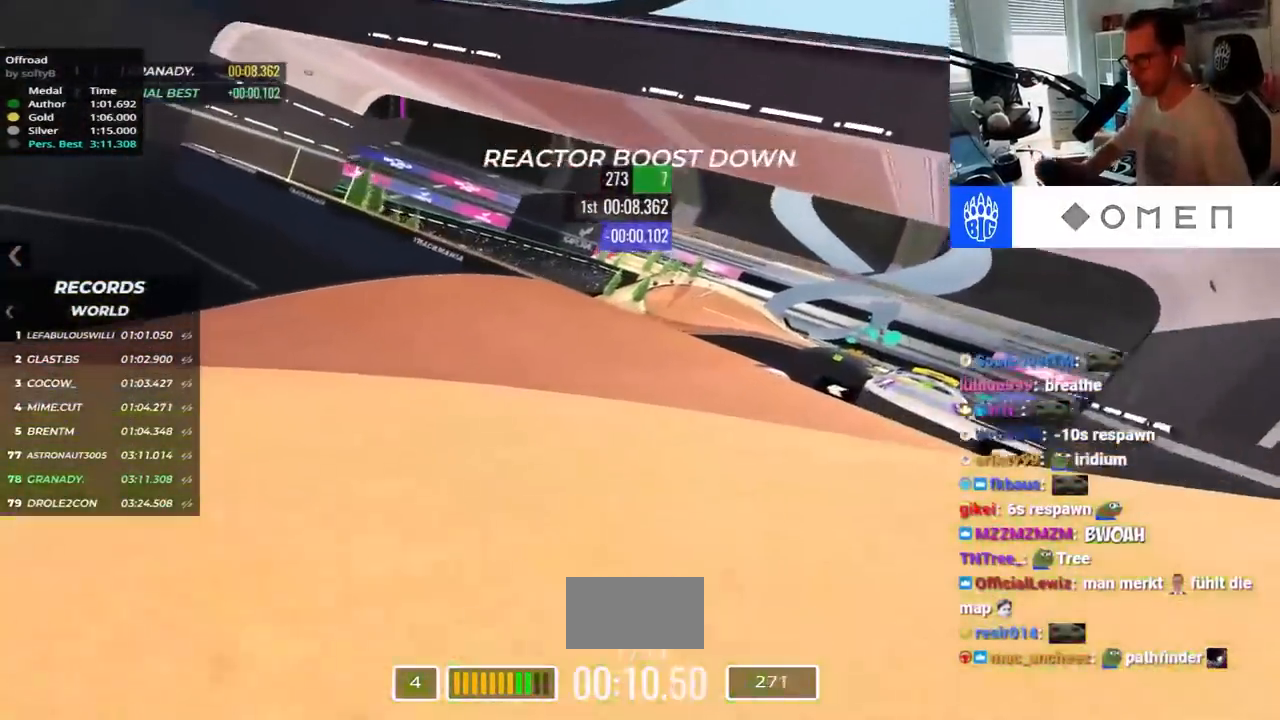
{"keys": ["right", "up"], "events": [[400, "left", "up"], [450, "right", "down"]]}
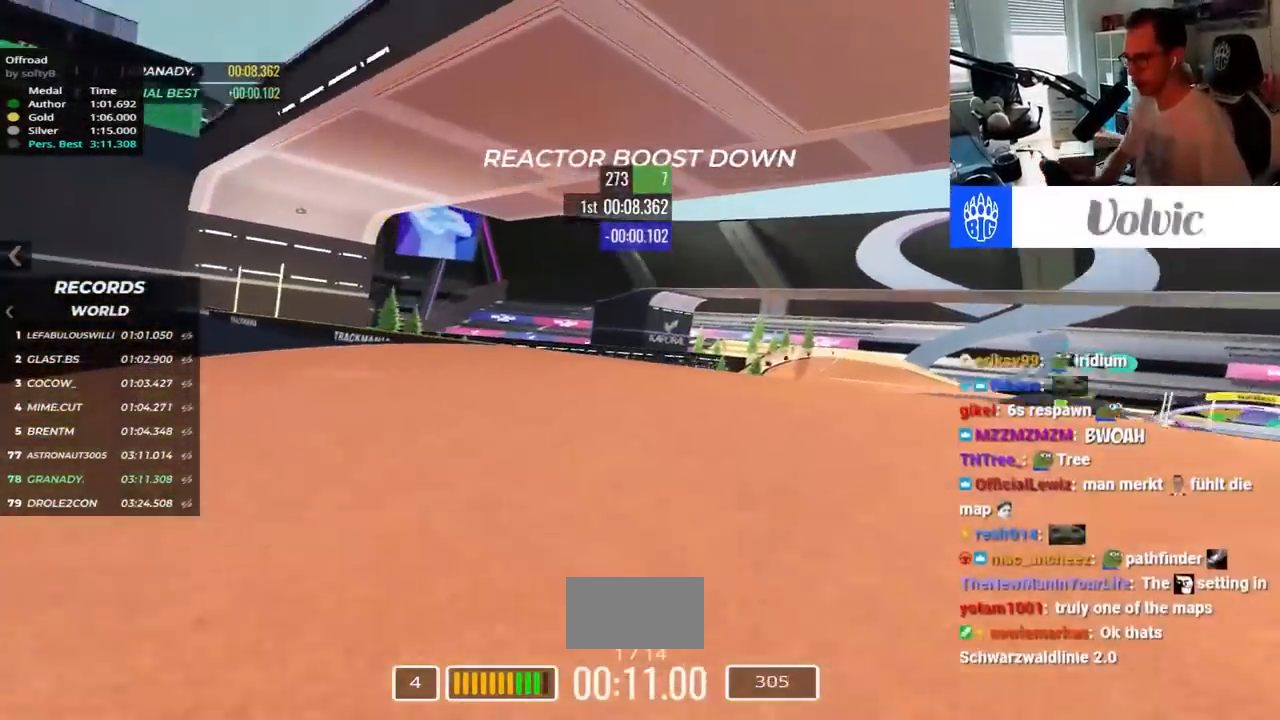
{"keys": ["right", "up"], "events": []}
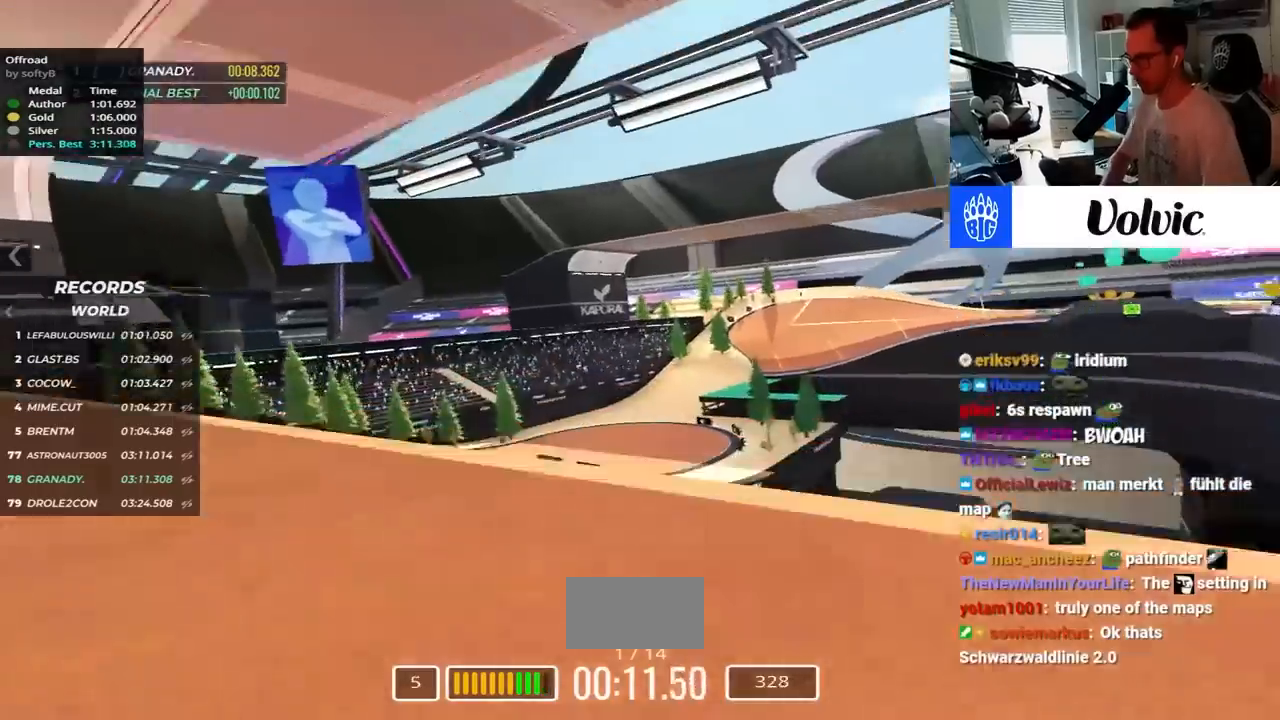
{"keys": ["up"], "events": [[167, "right", "up"], [267, "right", "down"], [500, "right", "up"]]}
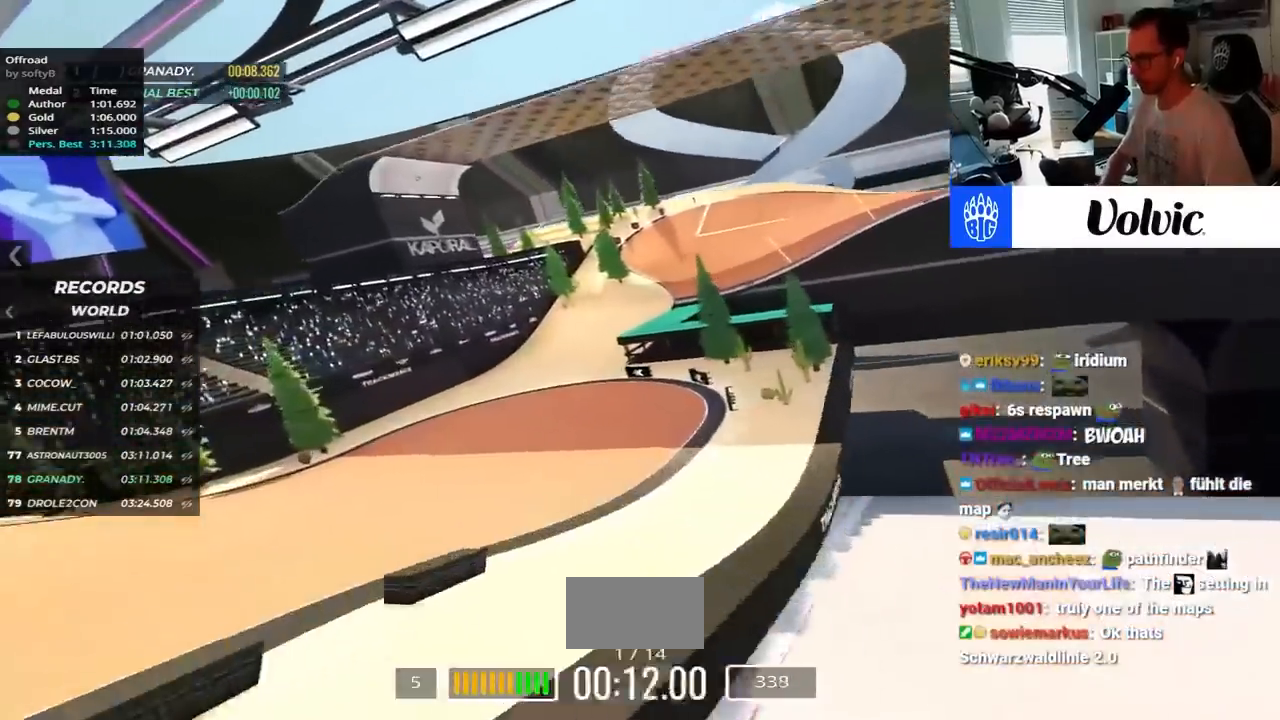
{"keys": ["right", "up"], "events": [[134, "right", "down"]]}
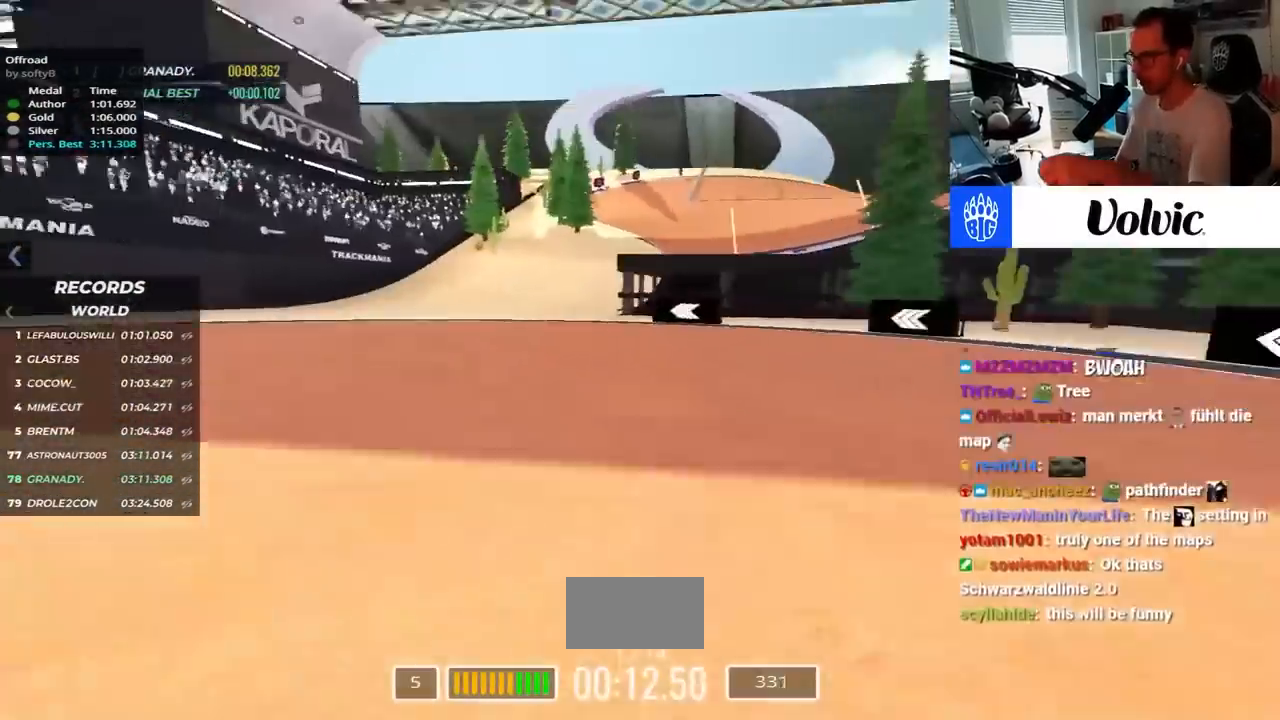
{"keys": ["right", "up"], "events": [[184, "up", "up"], [300, "up", "down"]]}
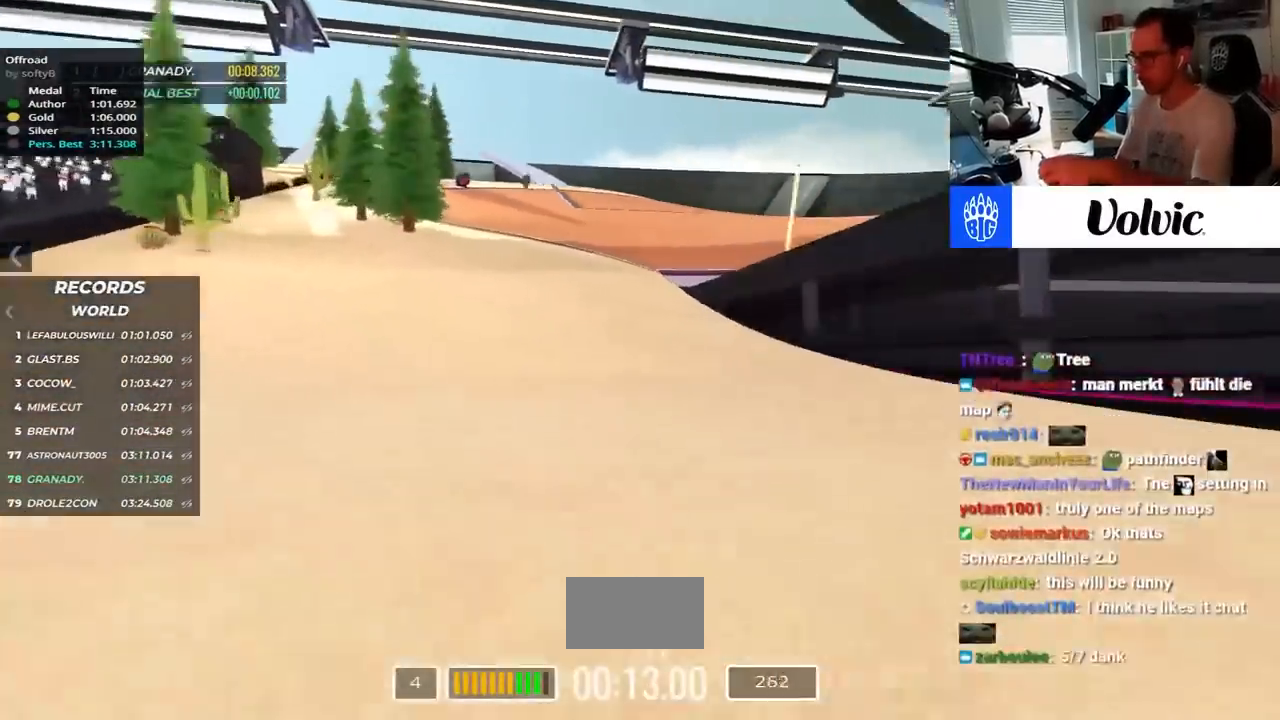
{"keys": ["right", "up"], "events": []}
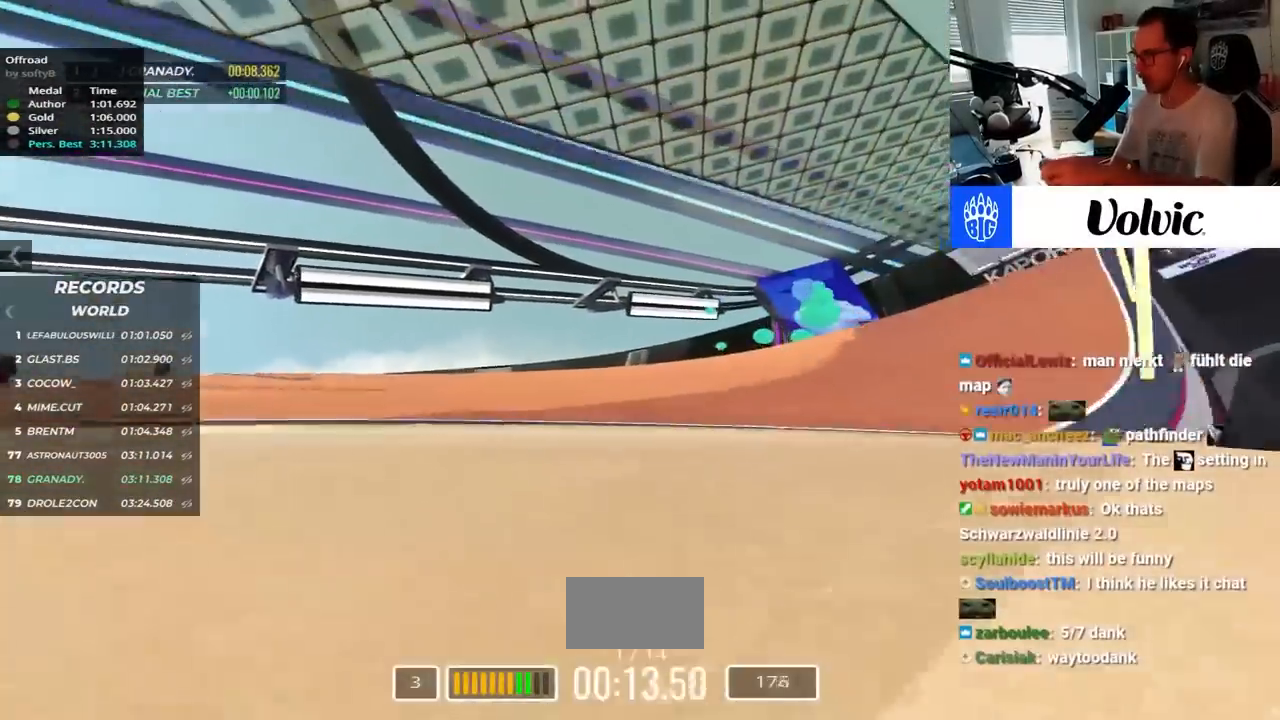
{"keys": ["right", "up"], "events": []}
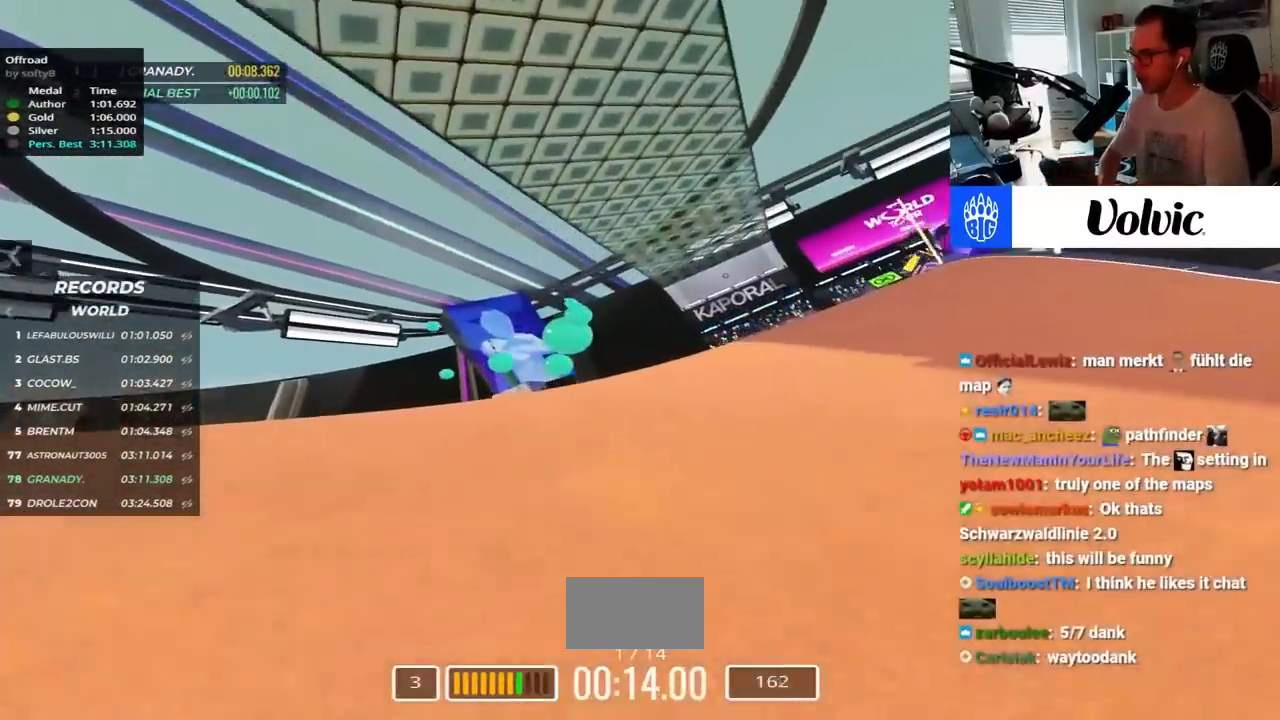
{"keys": ["right", "up"], "events": [[134, "right", "up"], [250, "left", "down"], [350, "left", "up"], [500, "right", "down"]]}
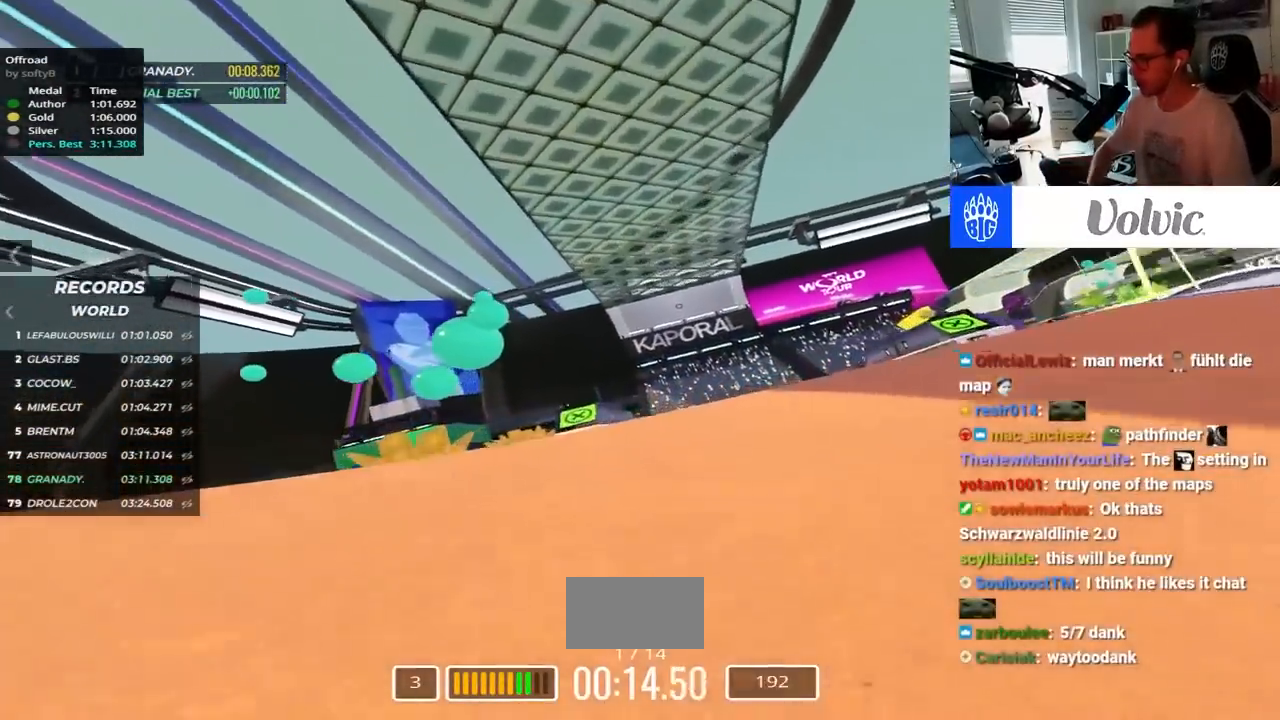
{"keys": ["right", "up"], "events": []}
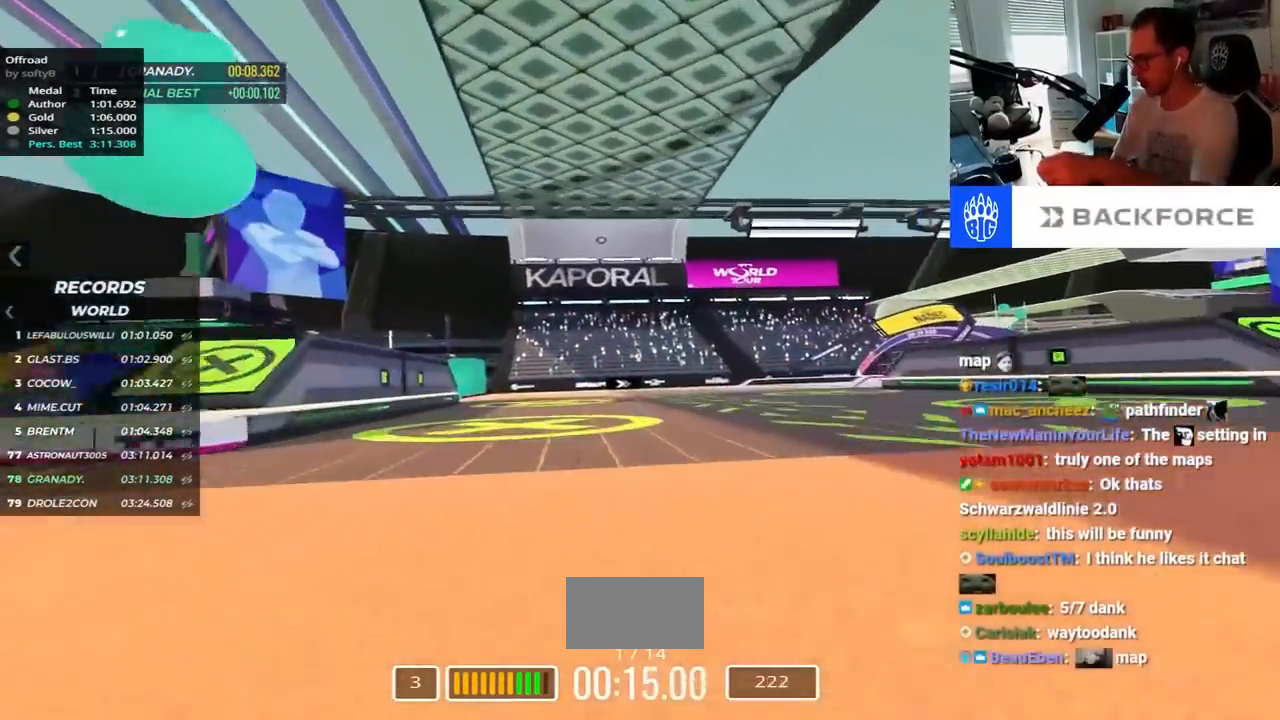
{"keys": ["right", "up"], "events": []}
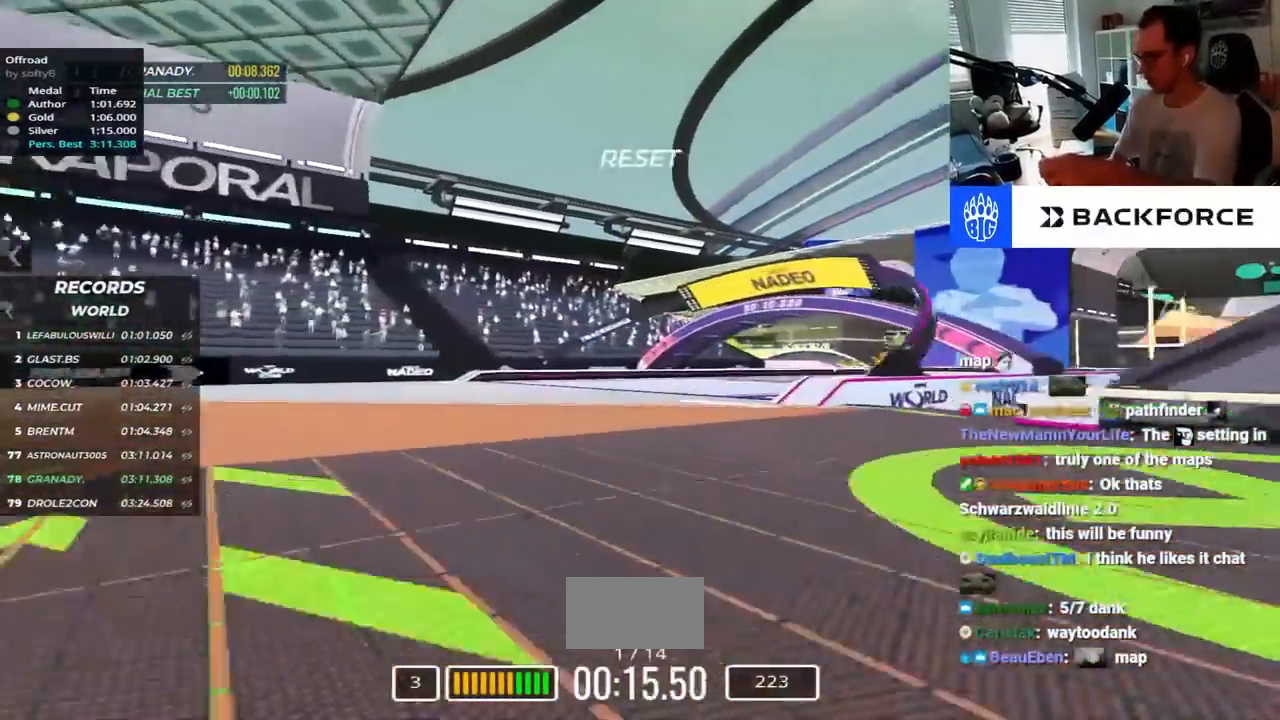
{"keys": ["right", "up"], "events": []}
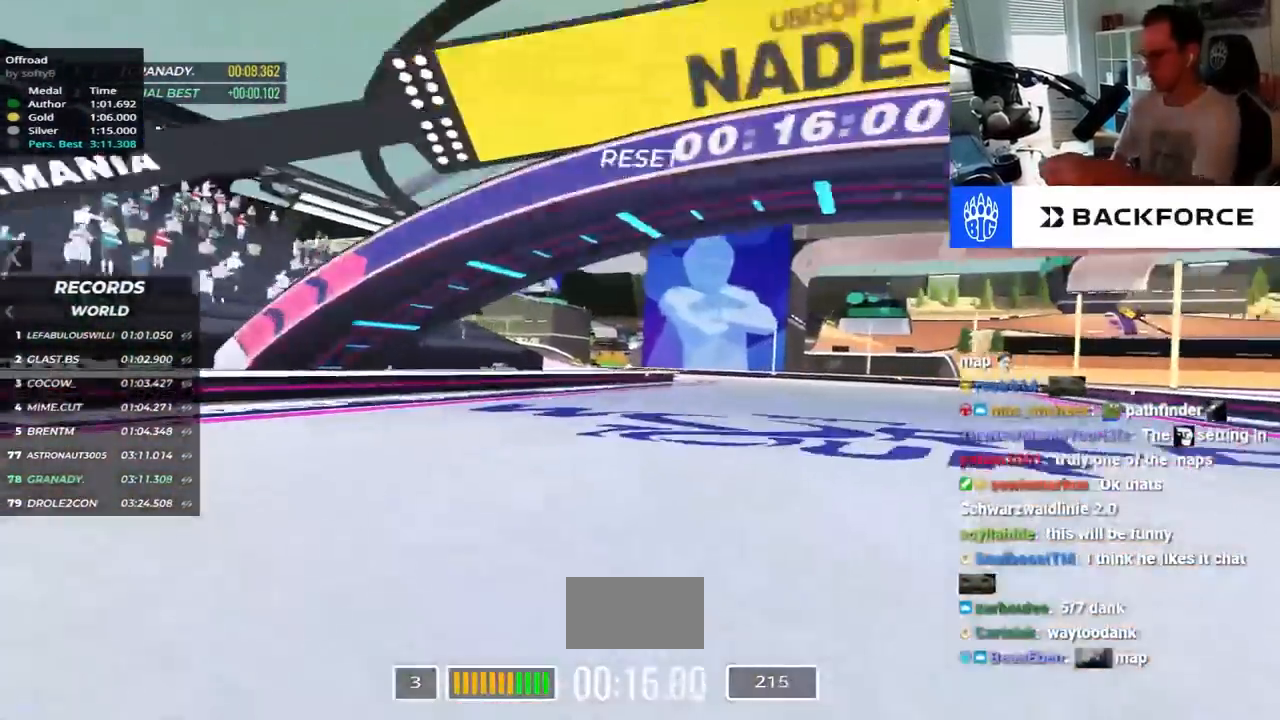
{"keys": ["left", "up"], "events": [[167, "right", "up"], [217, "left", "down"]]}
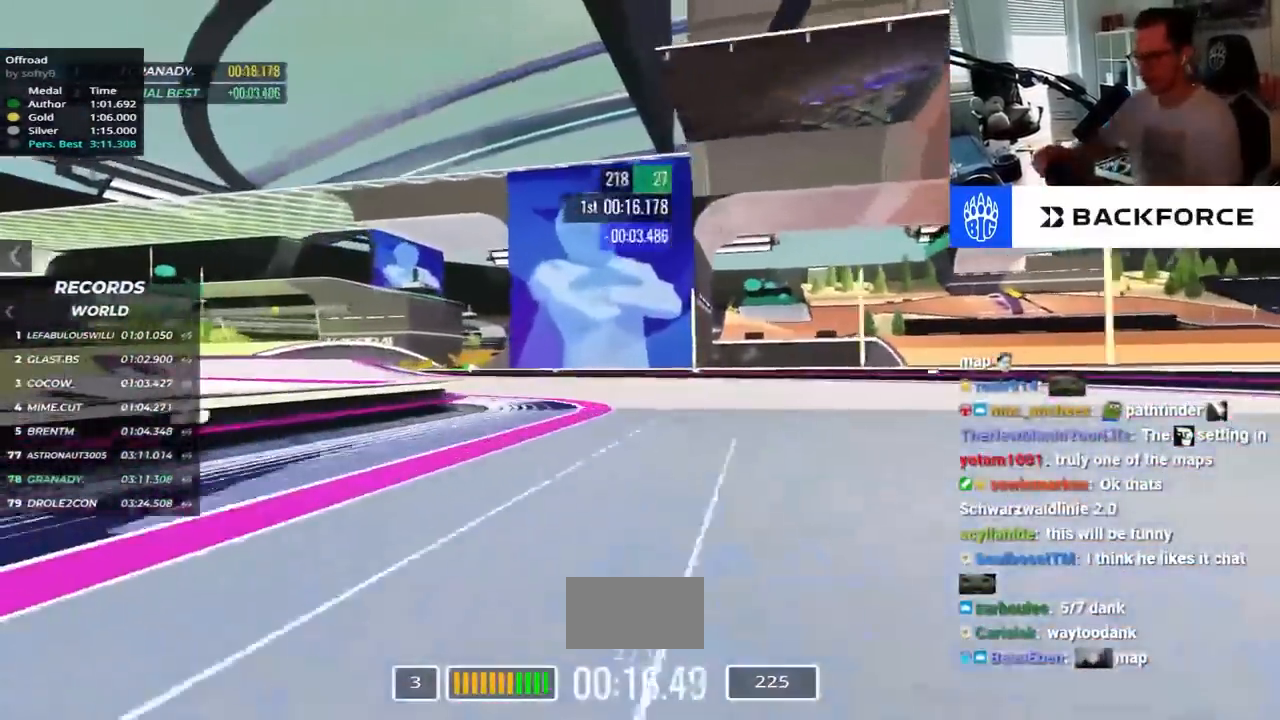
{"keys": ["left", "up"], "events": []}
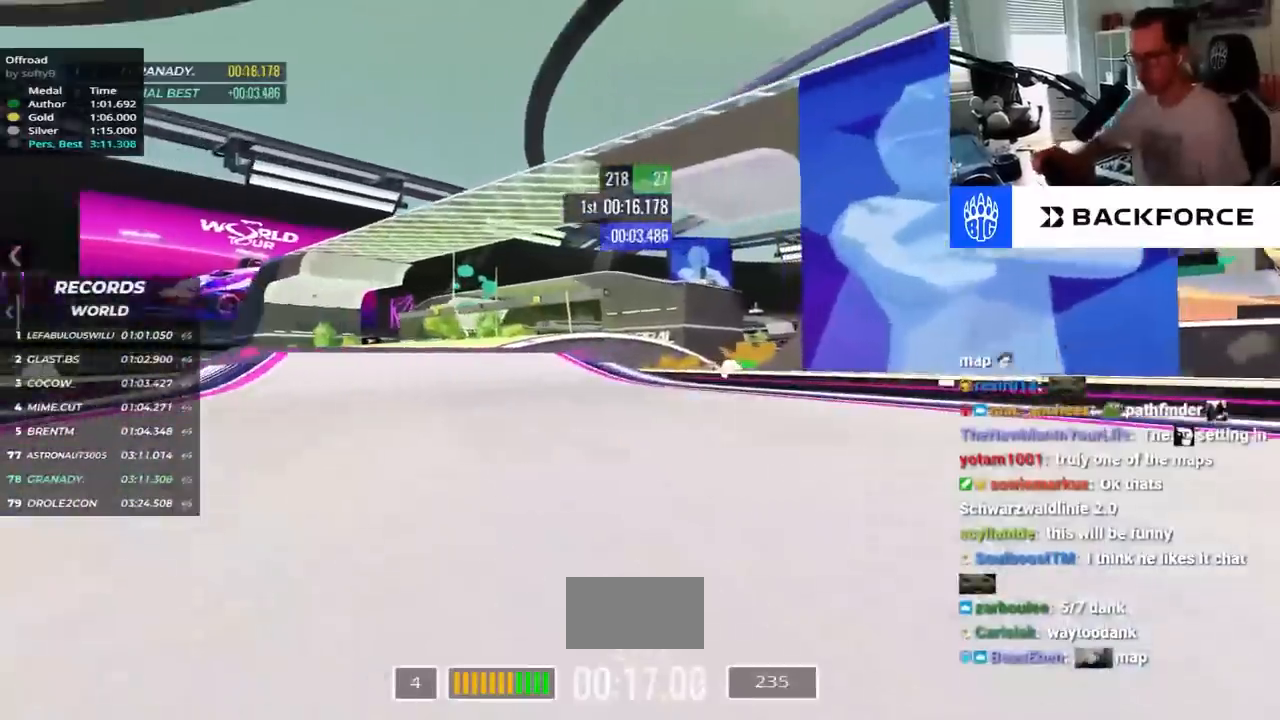
{"keys": ["up"], "events": [[317, "left", "up"]]}
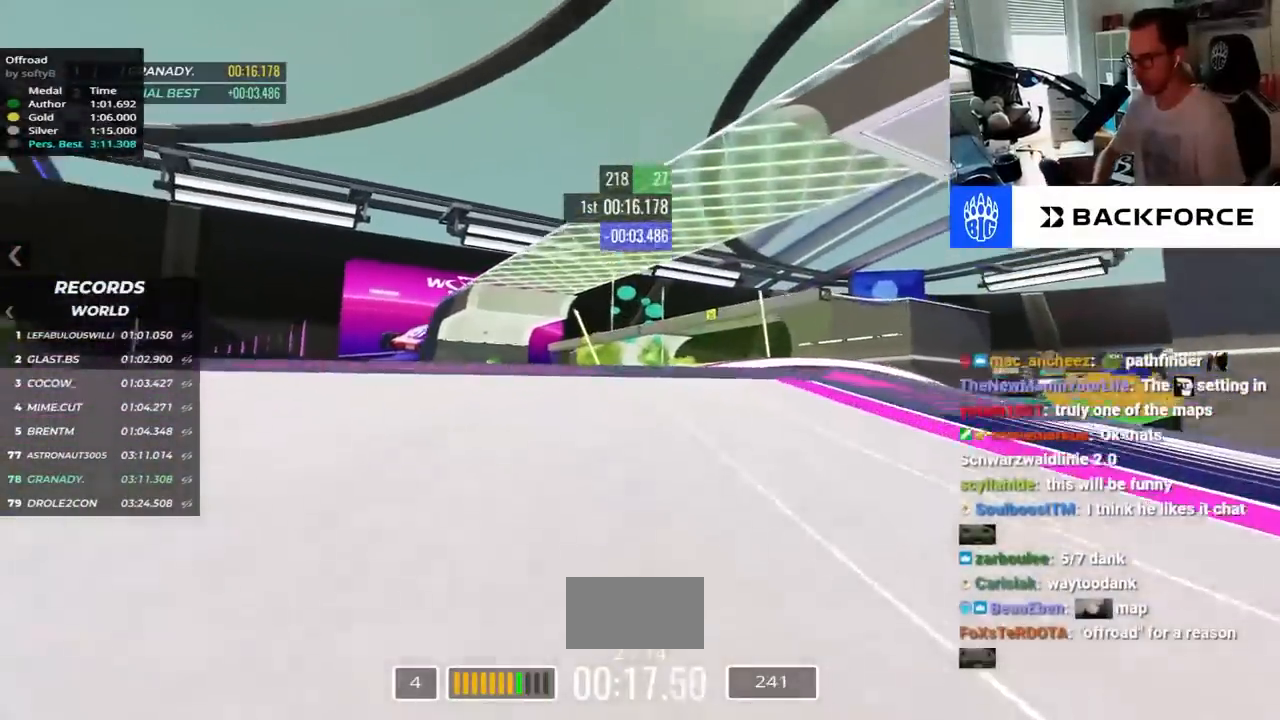
{"keys": ["up"], "events": []}
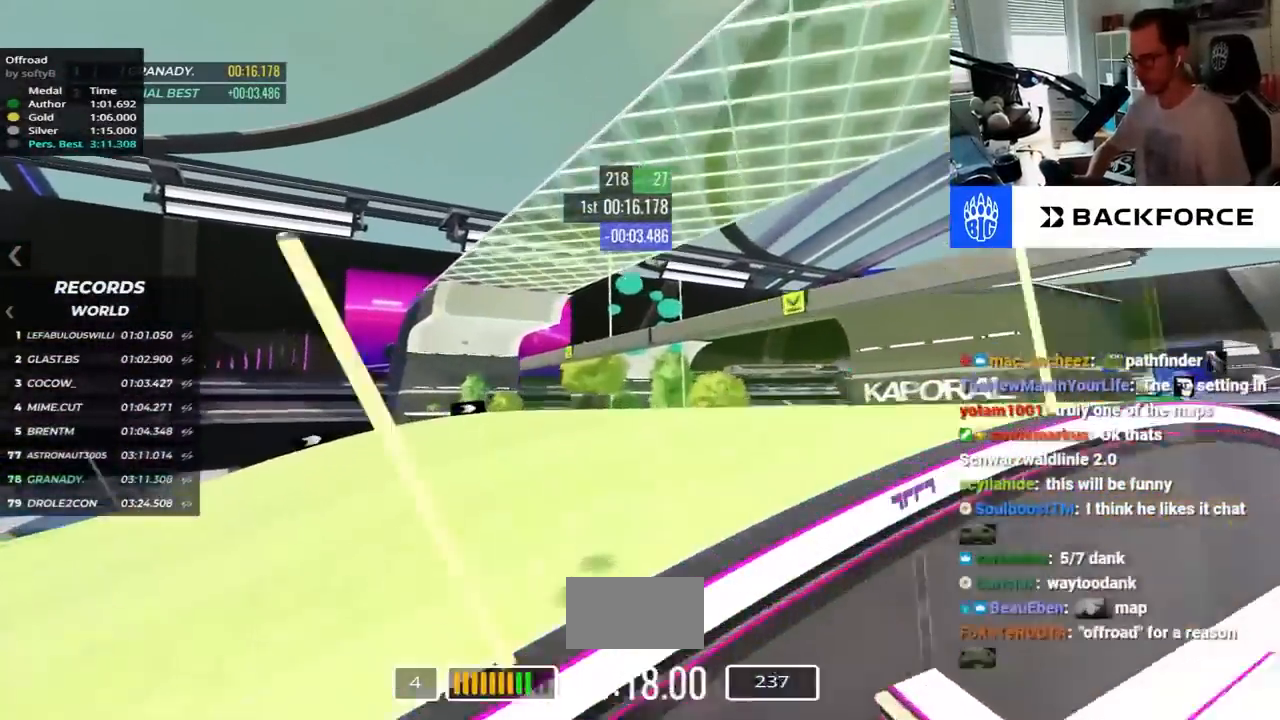
{"keys": ["right", "up"], "events": [[134, "down", "down"], [200, "down", "up"], [367, "right", "down"]]}
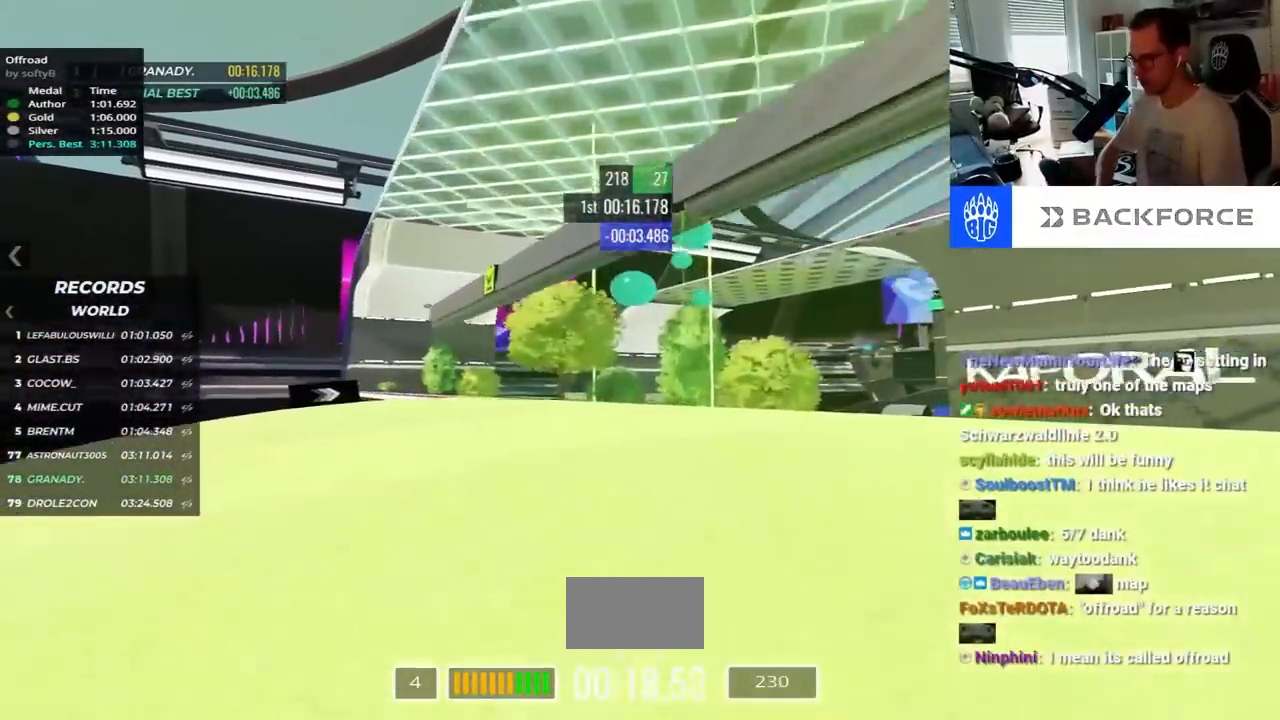
{"keys": ["up"], "events": [[67, "right", "up"], [250, "left", "down"], [367, "left", "up"]]}
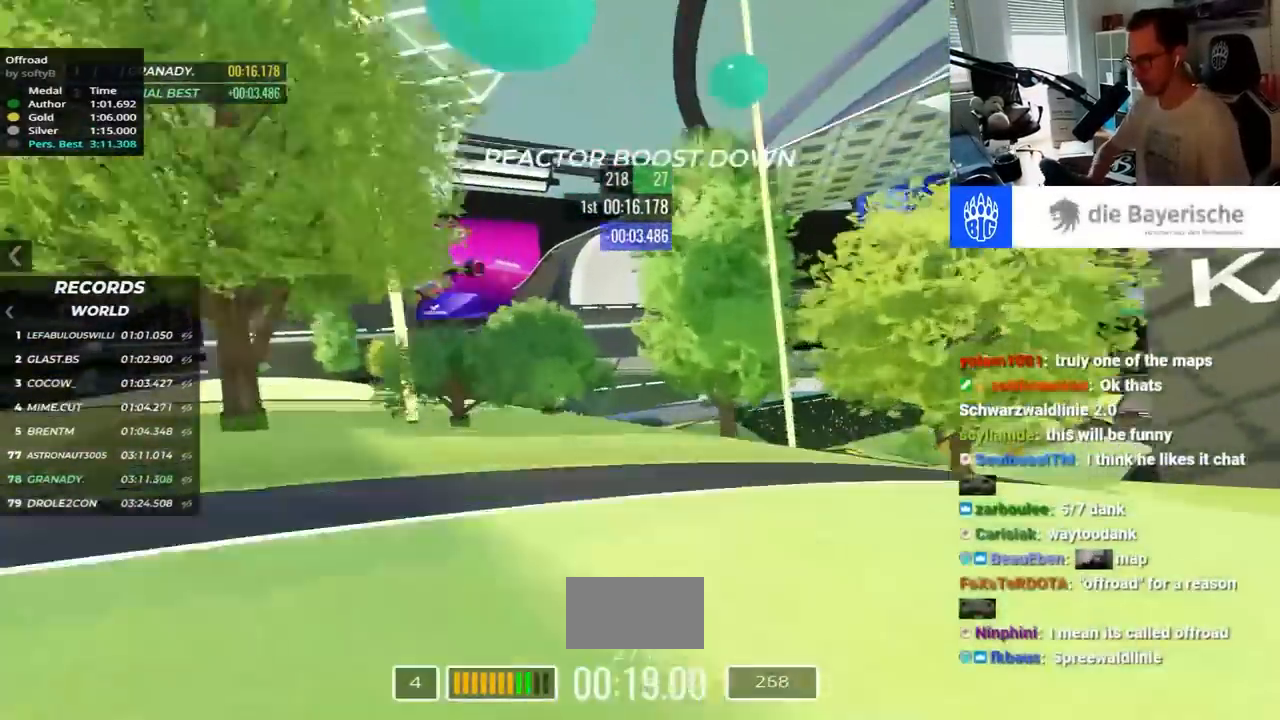
{"keys": ["up"]}
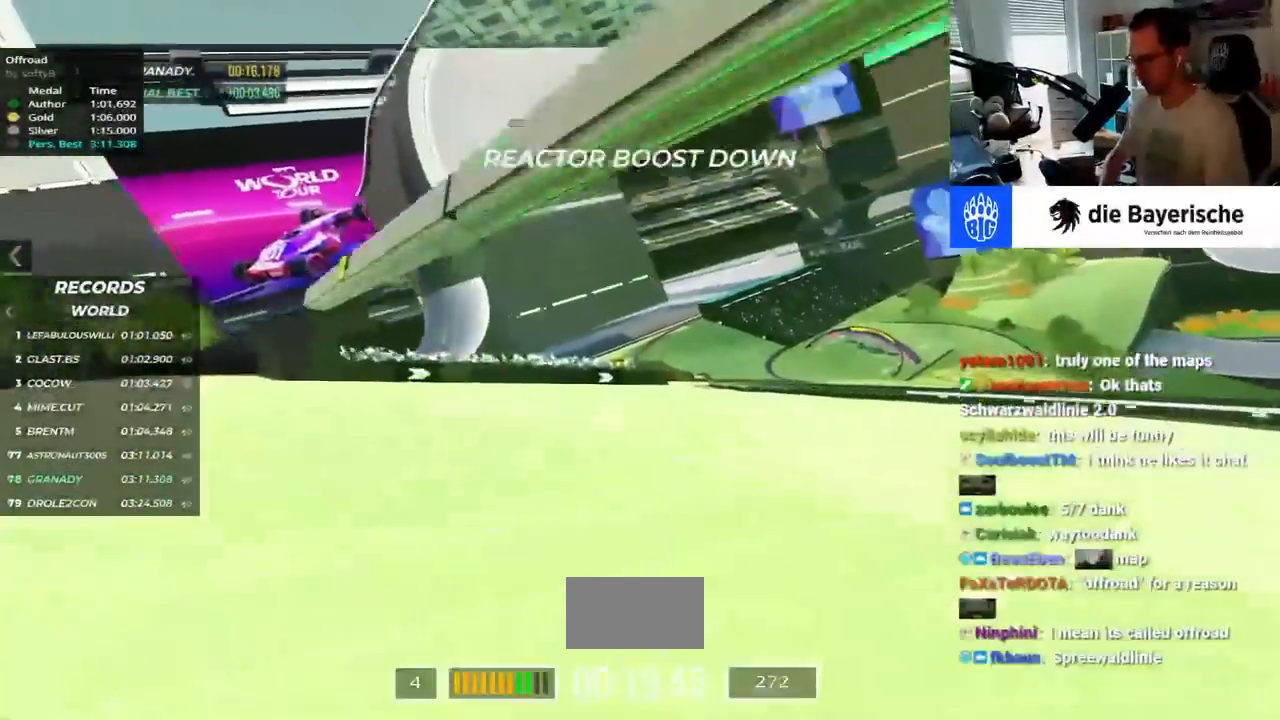
{"keys": ["right", "up"], "events": [[200, "right", "down"]]}
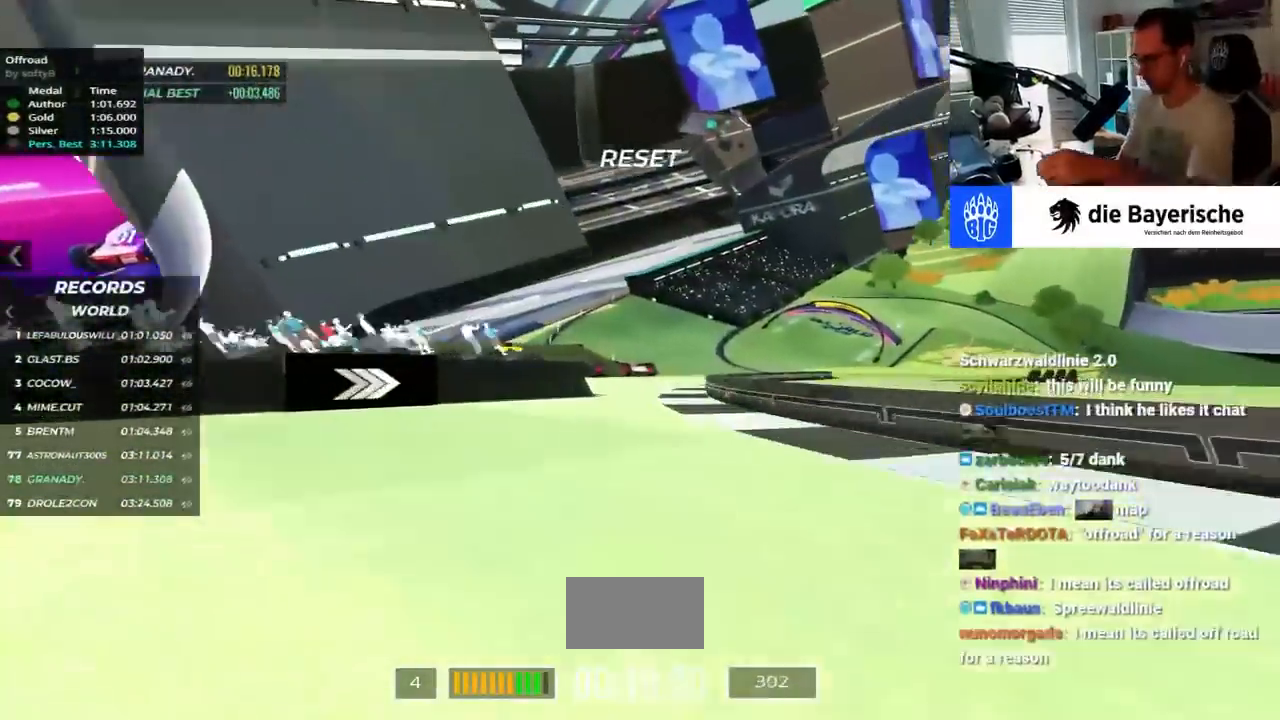
{"keys": ["right", "up"], "events": []}
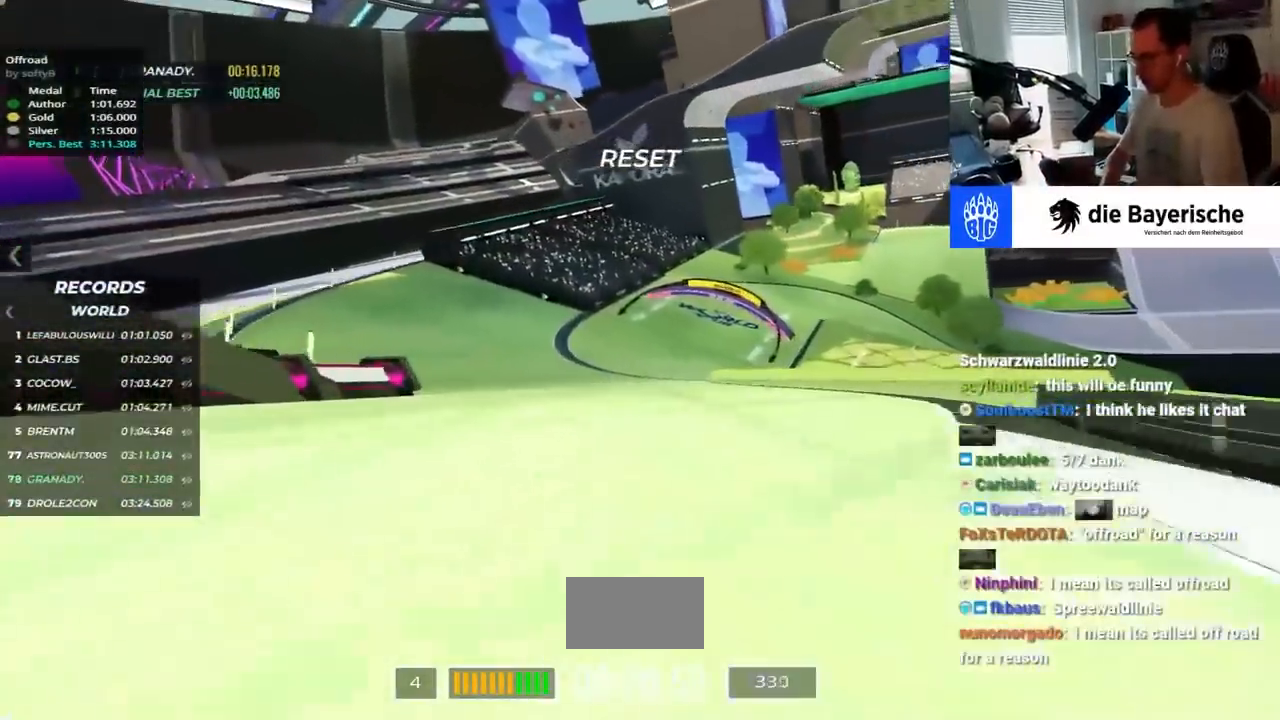
{"keys": ["right", "up"], "events": []}
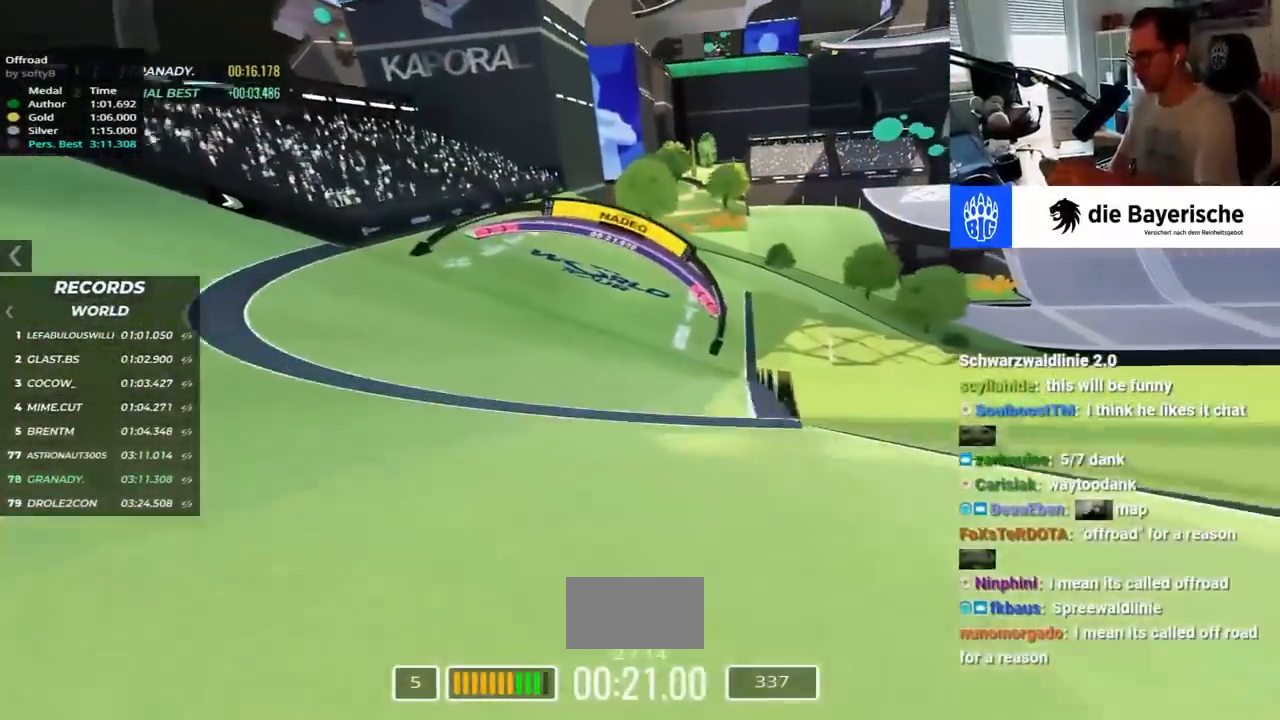
{"keys": ["up"], "events": [[384, "right", "up"]]}
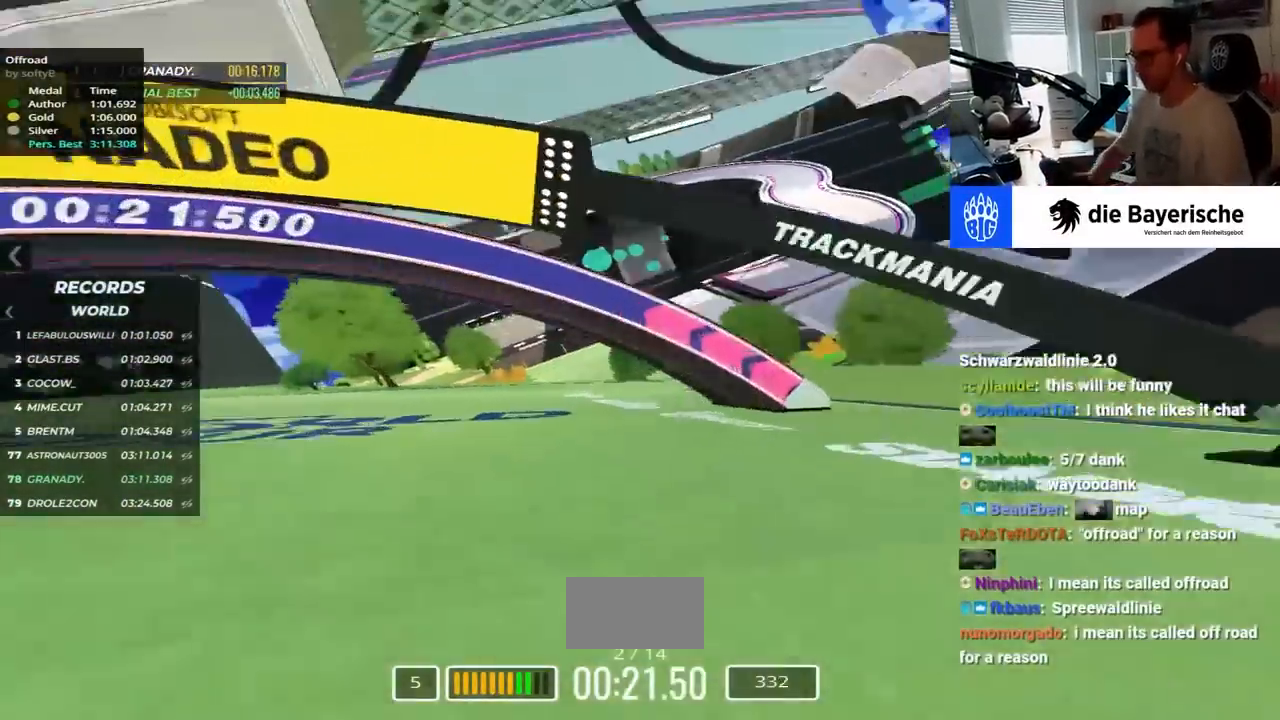
{"keys": ["right", "up"], "events": [[67, "right", "down"]]}
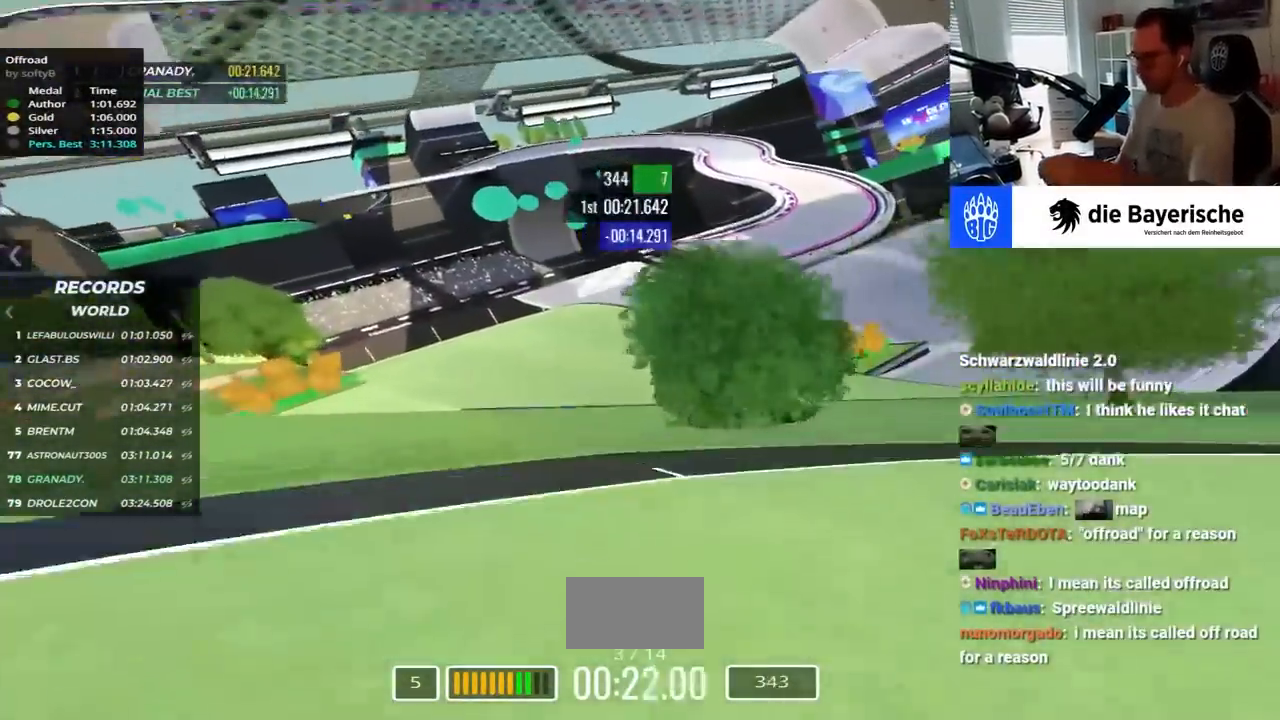
{"keys": ["right", "up"], "events": []}
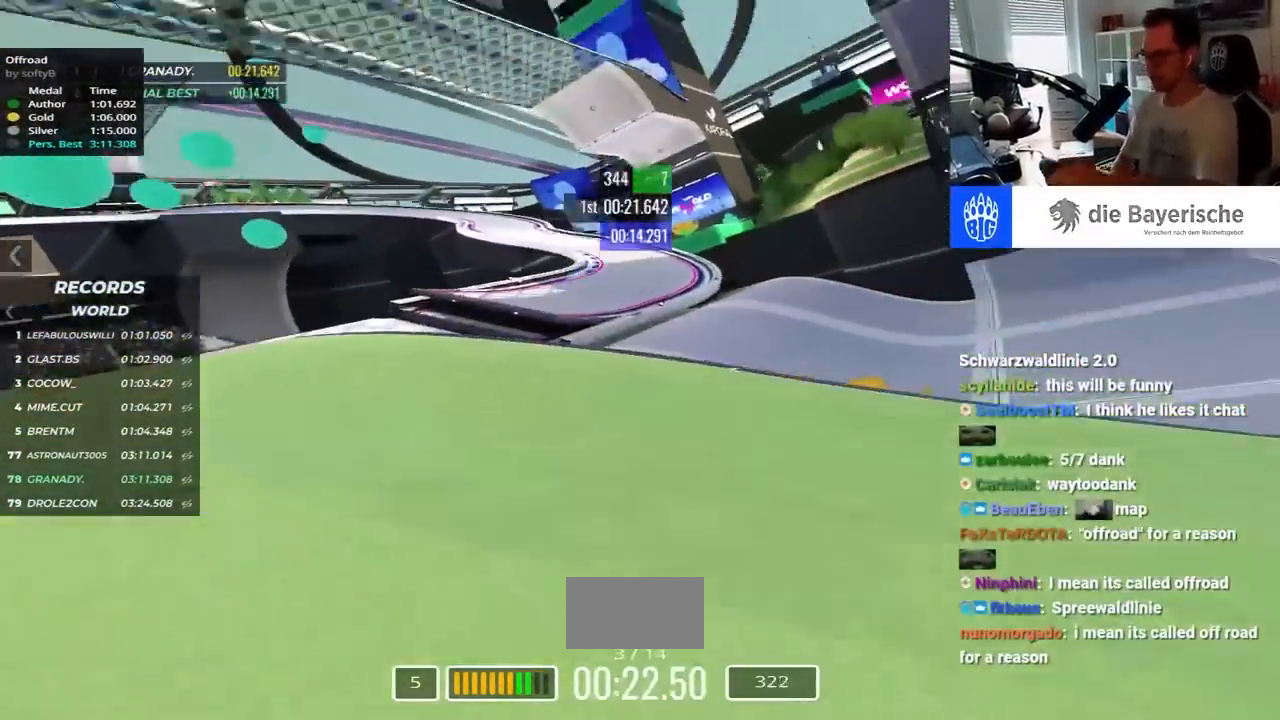
{"keys": ["left", "up"], "events": [[50, "right", "up"], [117, "left", "down"]]}